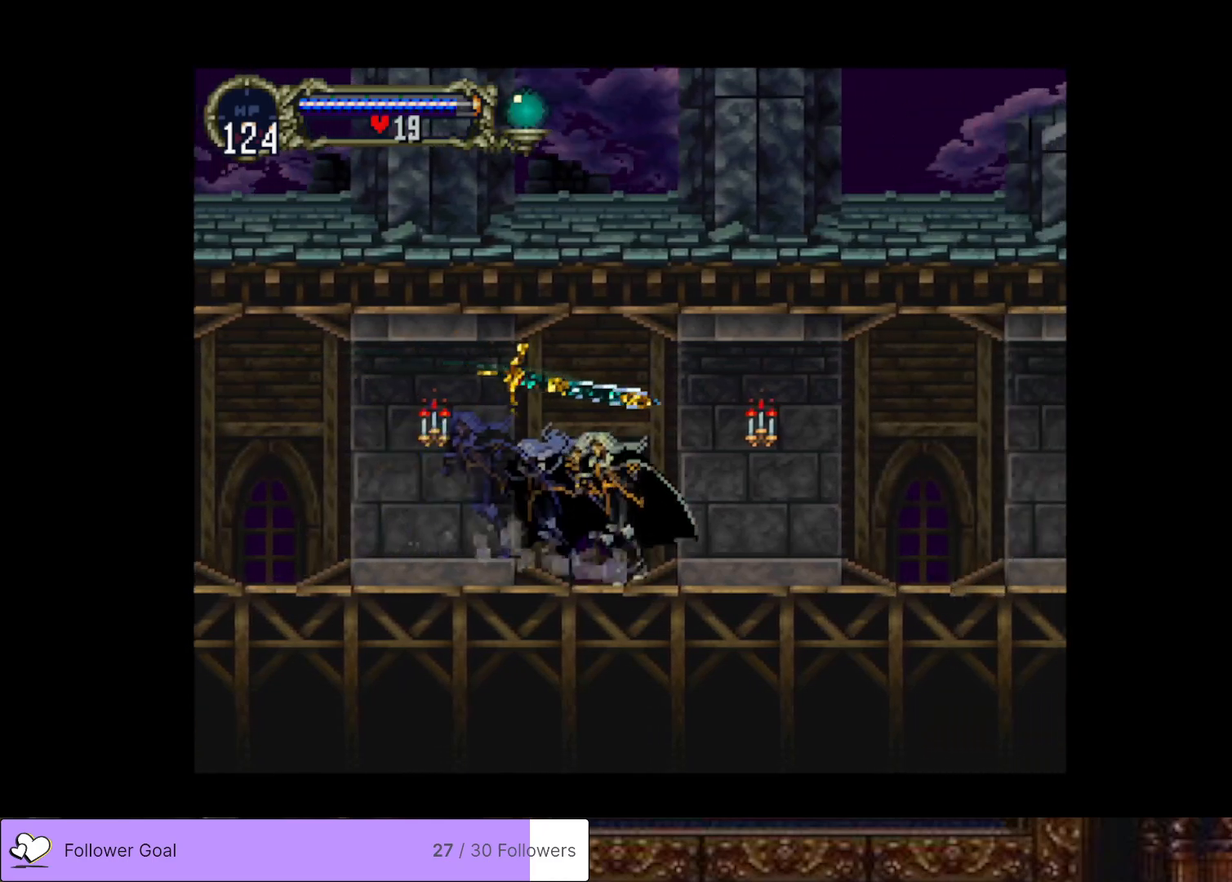
Gameplay with a controller (PlayStation layout); each line is a JSON object with the inputs held at the frame after it. "events" lists button and stick changes between this image and that frame as [ms after this image, input, new state], when the widget could be followed in between. Not read: left_stick.
{"buttons": ["CIRCLE", "TRIANGLE"], "right_stick": "center", "events": [[16, "TRIANGLE", "up"], [50, "CIRCLE", "up"], [116, "CIRCLE", "down"], [133, "TRIANGLE", "down"], [200, "TRIANGLE", "up"], [233, "CIRCLE", "up"], [300, "CIRCLE", "down"], [317, "TRIANGLE", "down"], [400, "TRIANGLE", "up"], [433, "CIRCLE", "up"], [483, "CIRCLE", "down"], [500, "TRIANGLE", "down"]]}
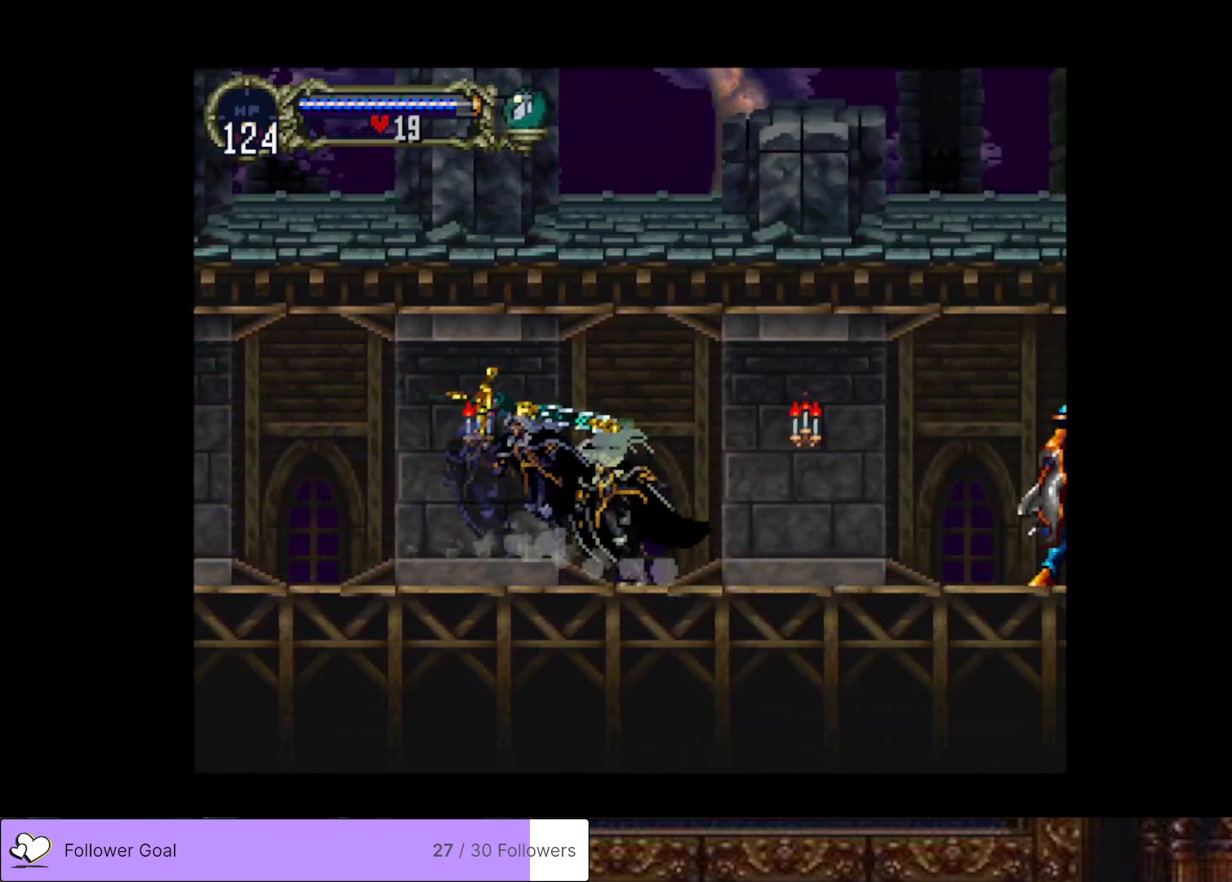
{"buttons": [], "right_stick": "center", "events": [[83, "TRIANGLE", "up"], [100, "CIRCLE", "up"], [167, "CIRCLE", "down"], [184, "TRIANGLE", "down"], [267, "TRIANGLE", "up"], [284, "CIRCLE", "up"], [350, "CIRCLE", "down"], [367, "TRIANGLE", "down"], [451, "TRIANGLE", "up"], [467, "CIRCLE", "up"]]}
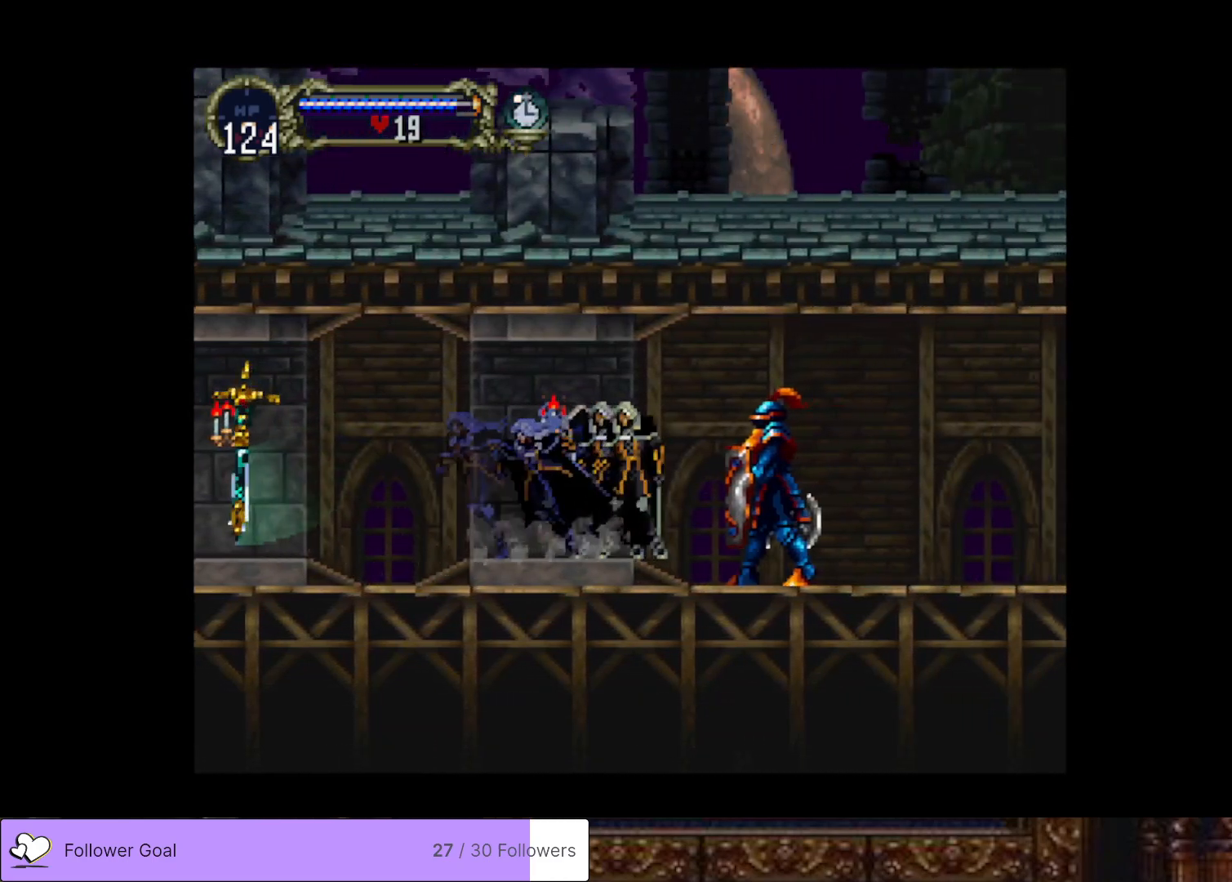
{"buttons": ["DPAD_DOWN", "DPAD_RIGHT"], "right_stick": "center", "events": [[33, "DPAD_RIGHT", "down"], [50, "DPAD_DOWN", "down"], [100, "SQUARE", "down"], [216, "SQUARE", "up"], [300, "SQUARE", "down"], [400, "SQUARE", "up"]]}
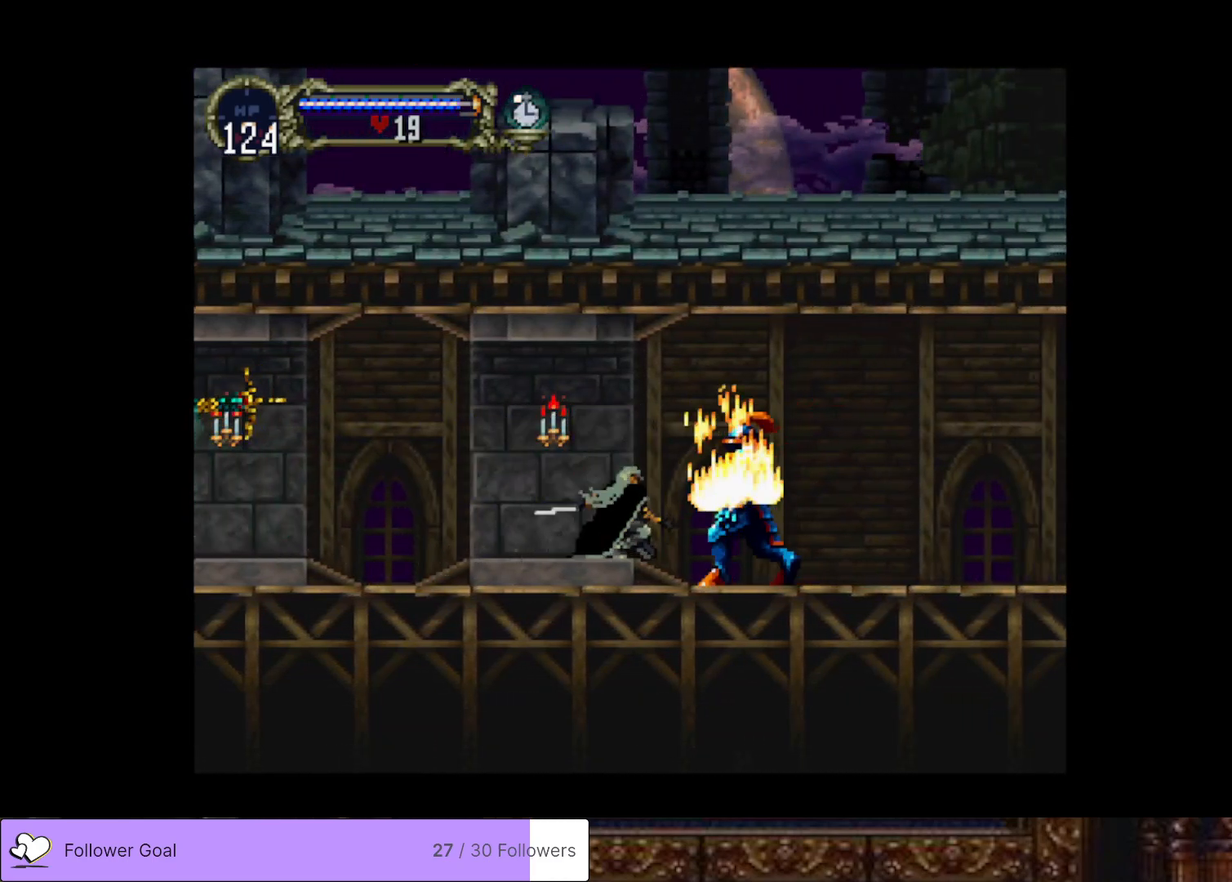
{"buttons": ["CIRCLE", "TRIANGLE", "DPAD_LEFT"], "right_stick": "center", "events": [[200, "DPAD_DOWN", "up"], [434, "CIRCLE", "down"], [434, "DPAD_RIGHT", "up"], [451, "DPAD_LEFT", "down"], [467, "TRIANGLE", "down"]]}
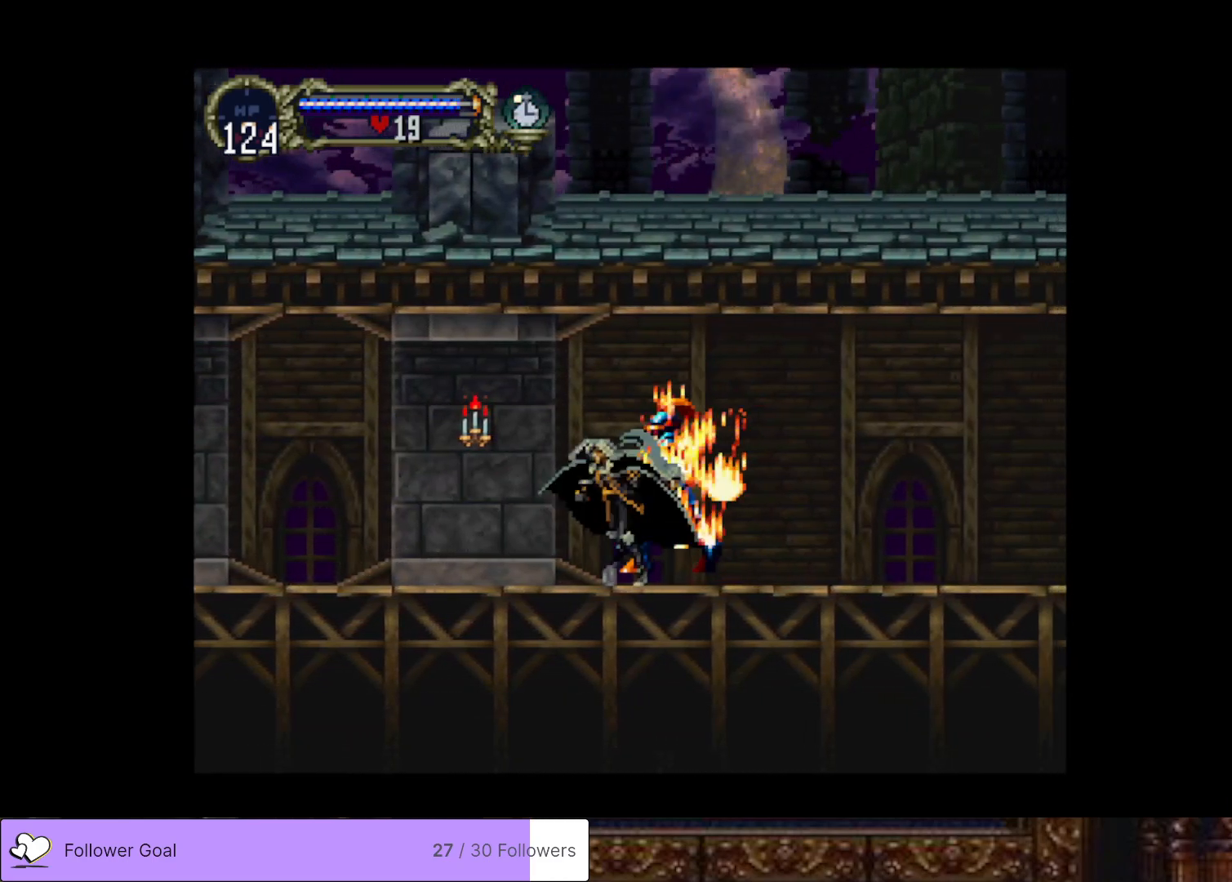
{"buttons": [], "right_stick": "center", "events": [[50, "TRIANGLE", "up"], [66, "CIRCLE", "up"], [66, "DPAD_LEFT", "up"], [116, "CIRCLE", "down"], [133, "TRIANGLE", "down"], [233, "TRIANGLE", "up"], [250, "CIRCLE", "up"], [300, "CIRCLE", "down"], [333, "TRIANGLE", "down"], [400, "TRIANGLE", "up"], [417, "CIRCLE", "up"]]}
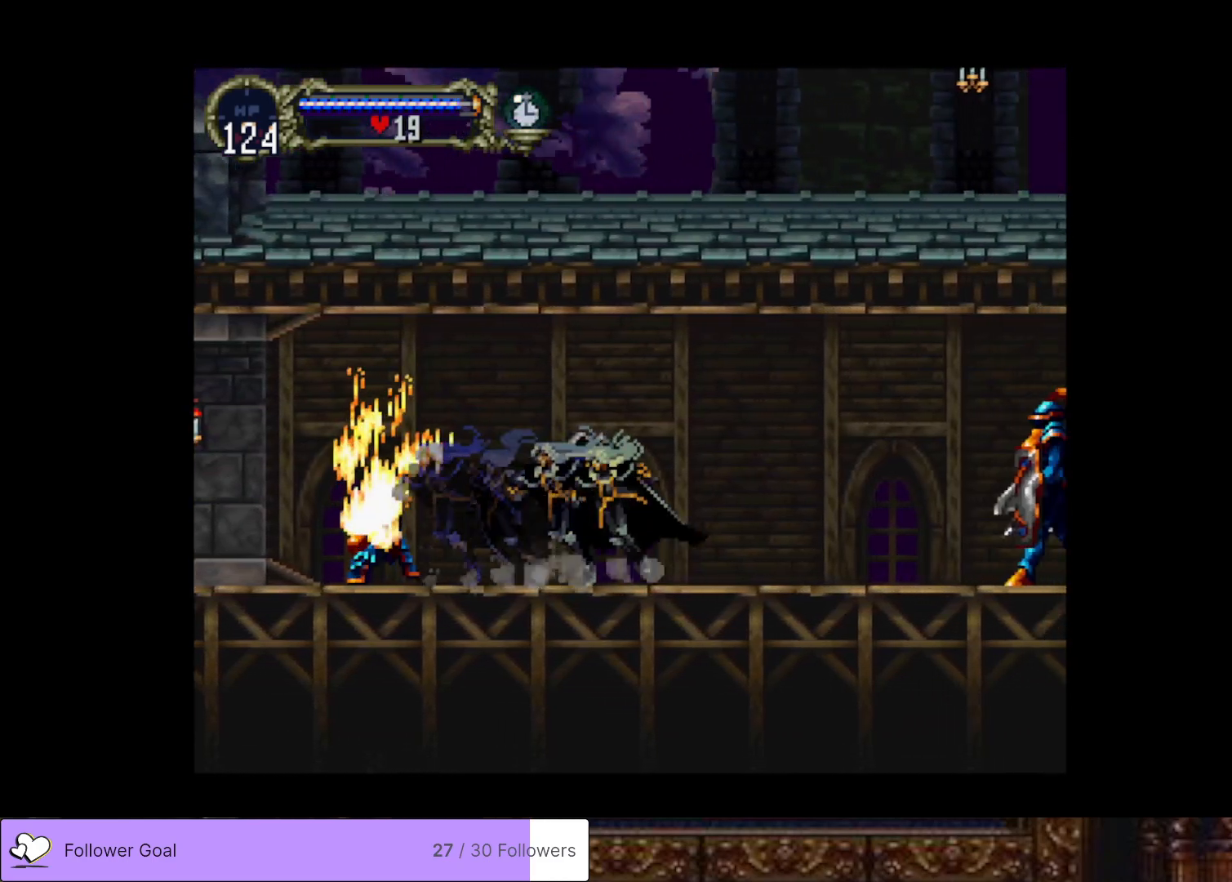
{"buttons": ["DPAD_RIGHT"], "right_stick": "center", "events": [[34, "CIRCLE", "down"], [34, "TRIANGLE", "down"], [134, "CIRCLE", "up"], [134, "TRIANGLE", "up"], [201, "CIRCLE", "down"], [234, "TRIANGLE", "down"], [284, "TRIANGLE", "up"], [301, "CIRCLE", "up"], [334, "DPAD_DOWN", "down"], [351, "DPAD_RIGHT", "down"], [484, "DPAD_DOWN", "up"]]}
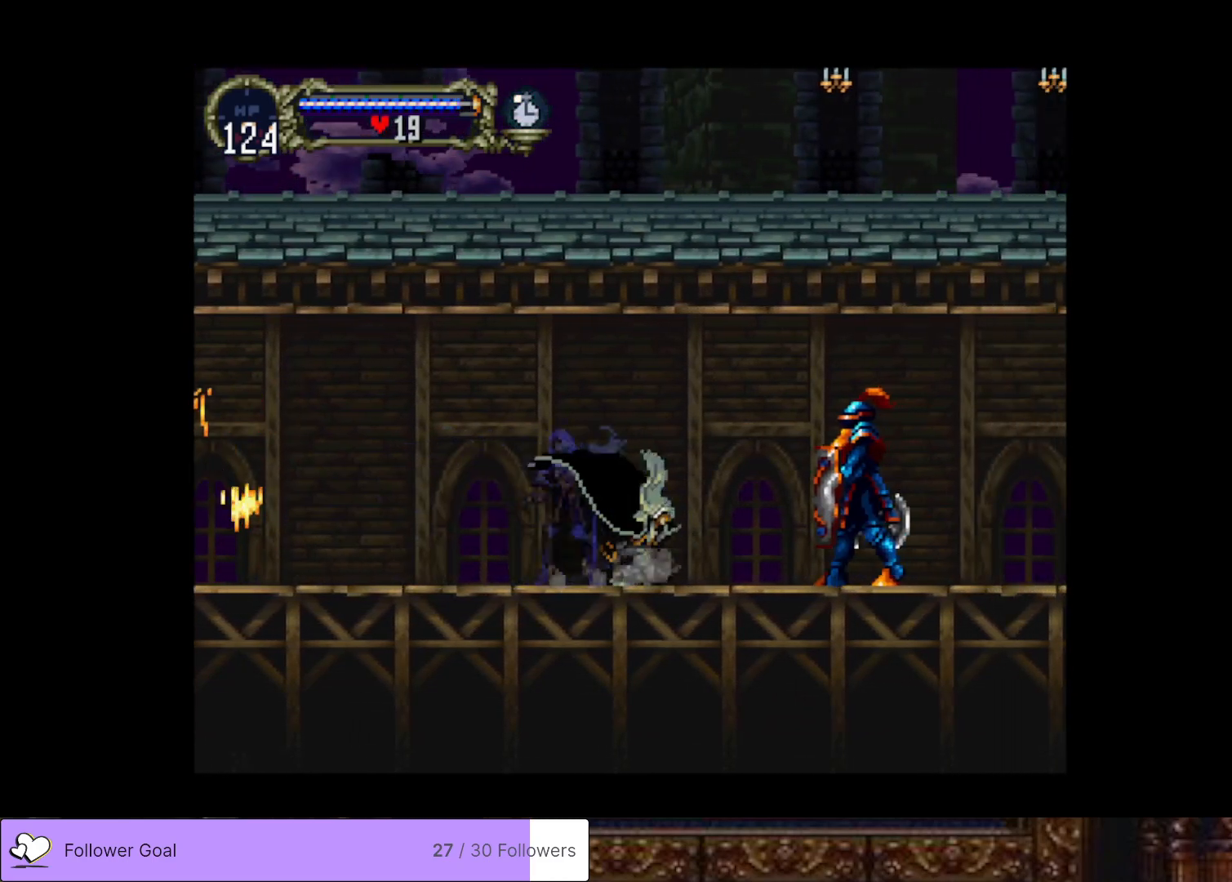
{"buttons": ["DPAD_RIGHT"], "right_stick": "center", "events": [[150, "SQUARE", "down"], [267, "SQUARE", "up"]]}
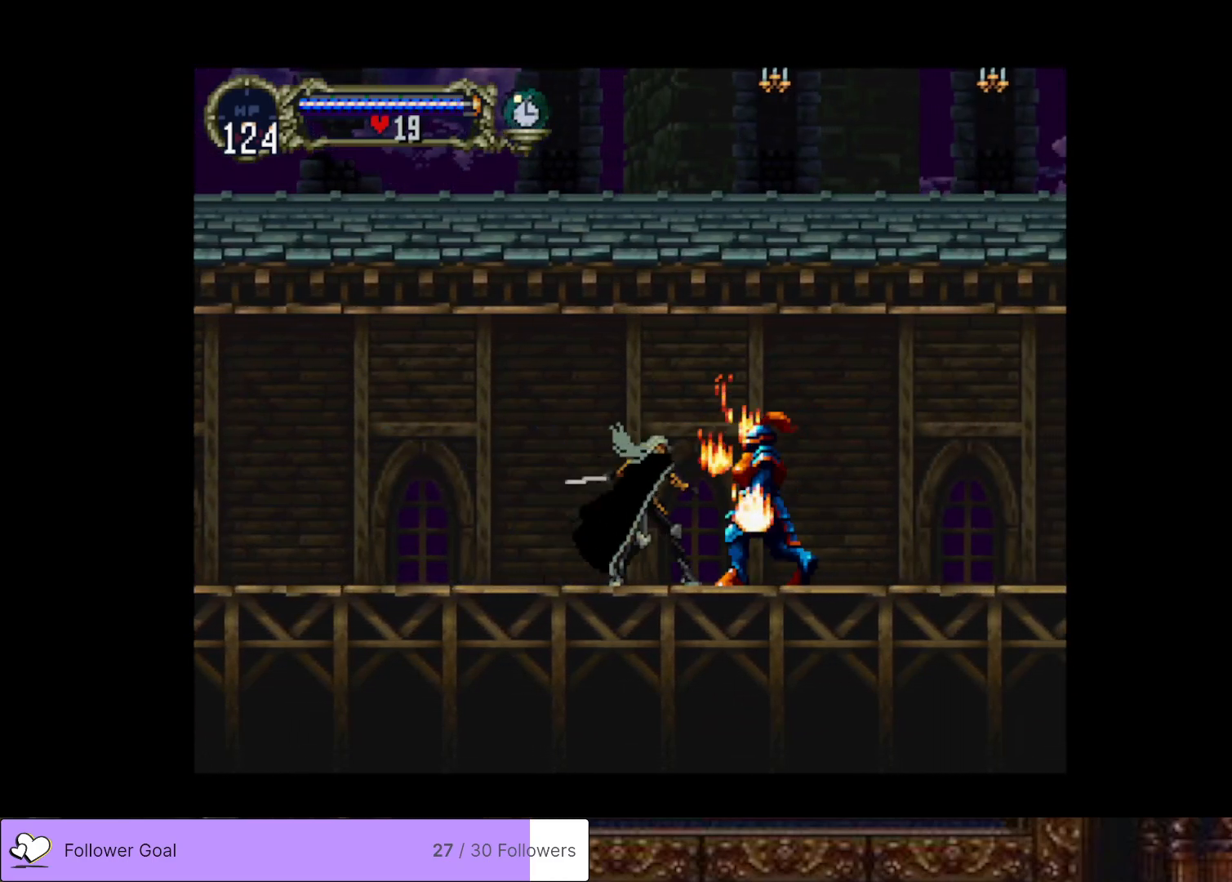
{"buttons": ["CIRCLE", "TRIANGLE", "DPAD_LEFT"], "right_stick": "center", "events": [[417, "DPAD_RIGHT", "up"], [417, "DPAD_UP", "down"], [434, "CIRCLE", "down"], [434, "DPAD_LEFT", "down"], [434, "DPAD_UP", "up"], [451, "TRIANGLE", "down"]]}
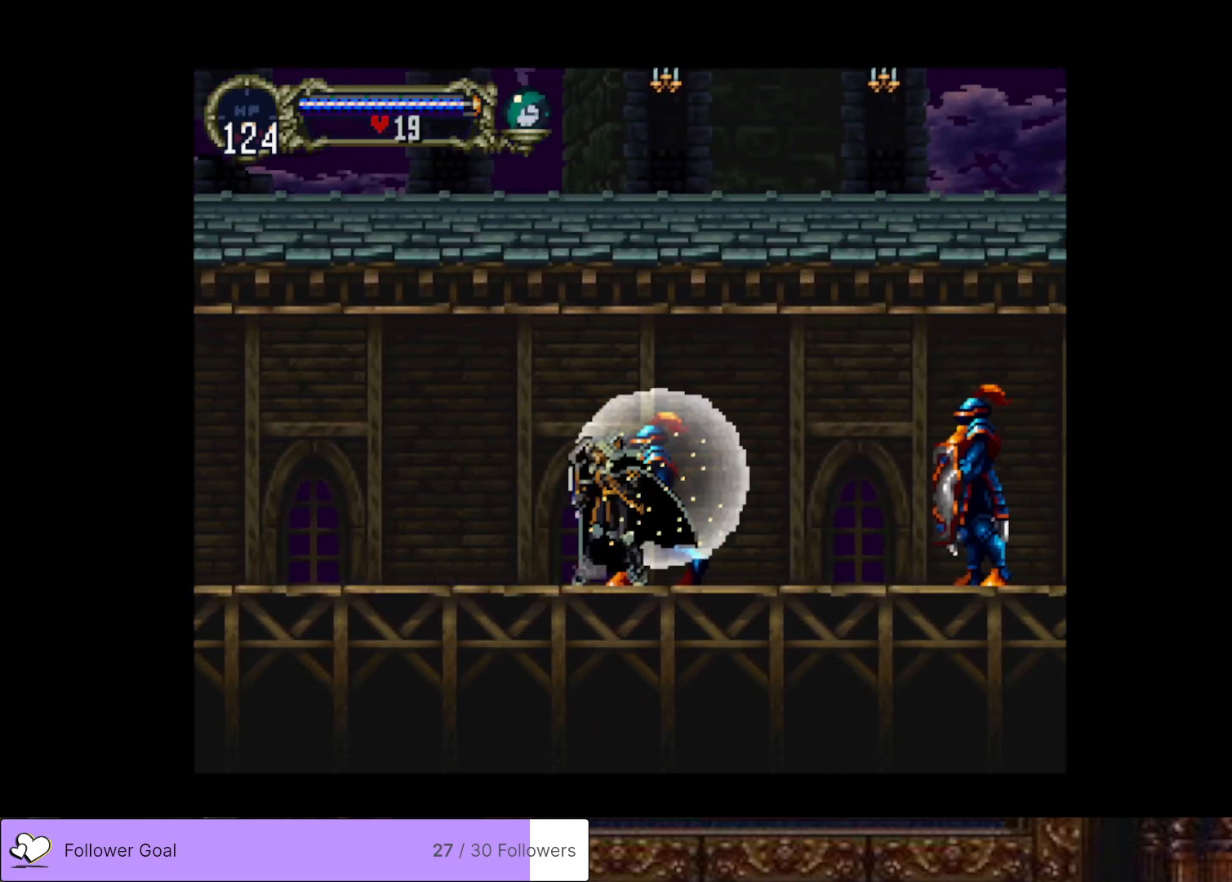
{"buttons": ["DPAD_RIGHT"], "right_stick": "center", "events": [[50, "TRIANGLE", "up"], [67, "CIRCLE", "up"], [83, "DPAD_LEFT", "up"], [133, "CIRCLE", "down"], [167, "CIRCLE", "up"], [284, "DPAD_RIGHT", "down"], [334, "SQUARE", "down"], [467, "SQUARE", "up"]]}
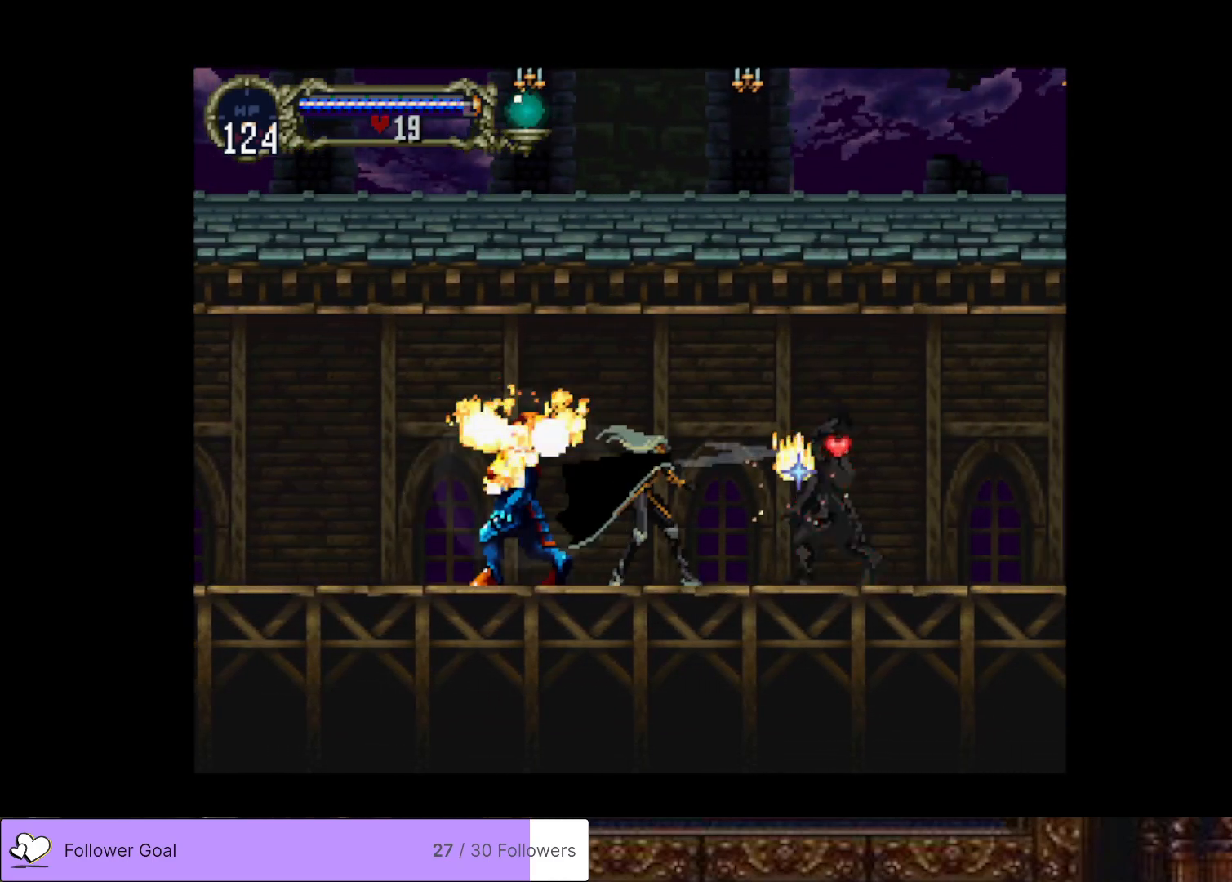
{"buttons": ["DPAD_RIGHT"], "right_stick": "center", "events": []}
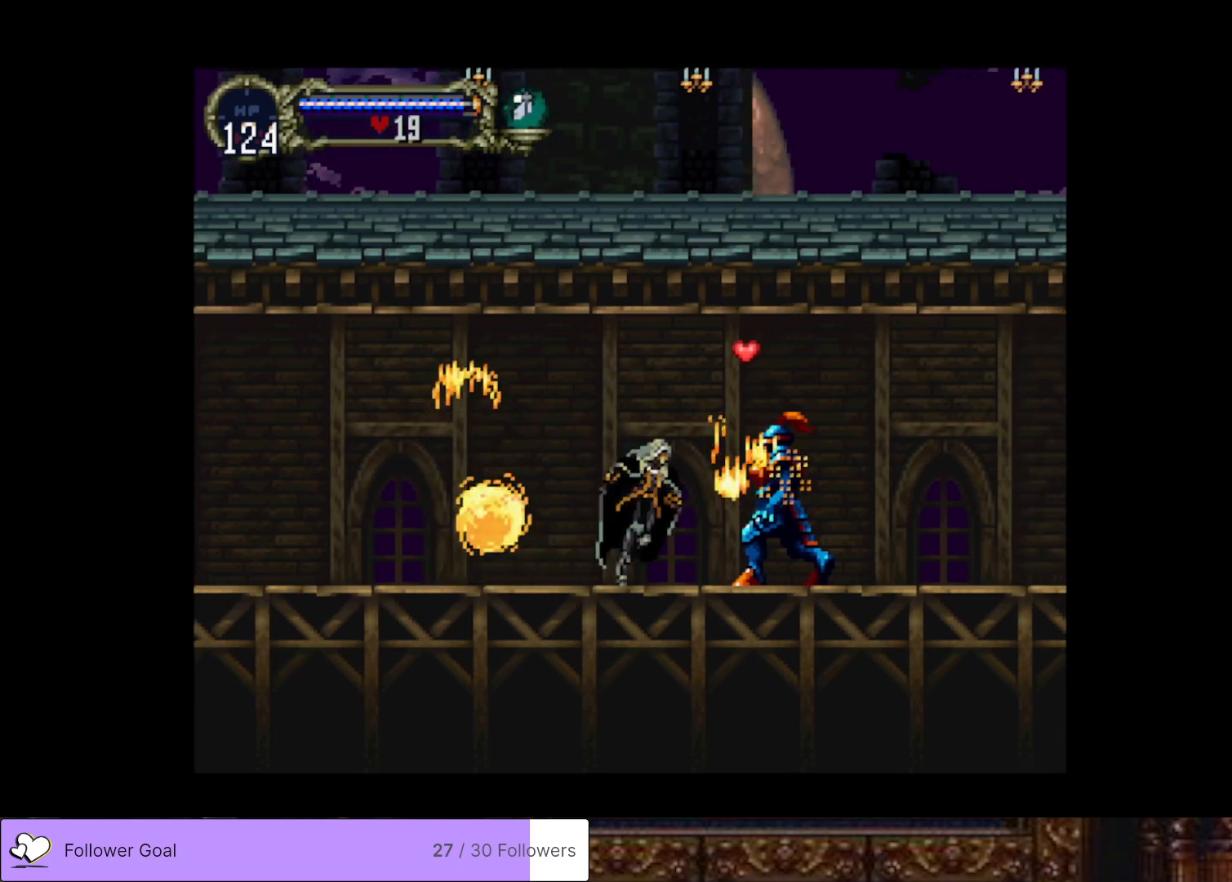
{"buttons": [], "right_stick": "center", "events": [[167, "CIRCLE", "down"], [183, "DPAD_RIGHT", "up"], [183, "TRIANGLE", "down"], [200, "DPAD_LEFT", "down"], [267, "TRIANGLE", "up"], [284, "CIRCLE", "up"], [350, "CIRCLE", "down"], [367, "DPAD_LEFT", "up"], [367, "TRIANGLE", "down"], [467, "CIRCLE", "up"], [467, "TRIANGLE", "up"]]}
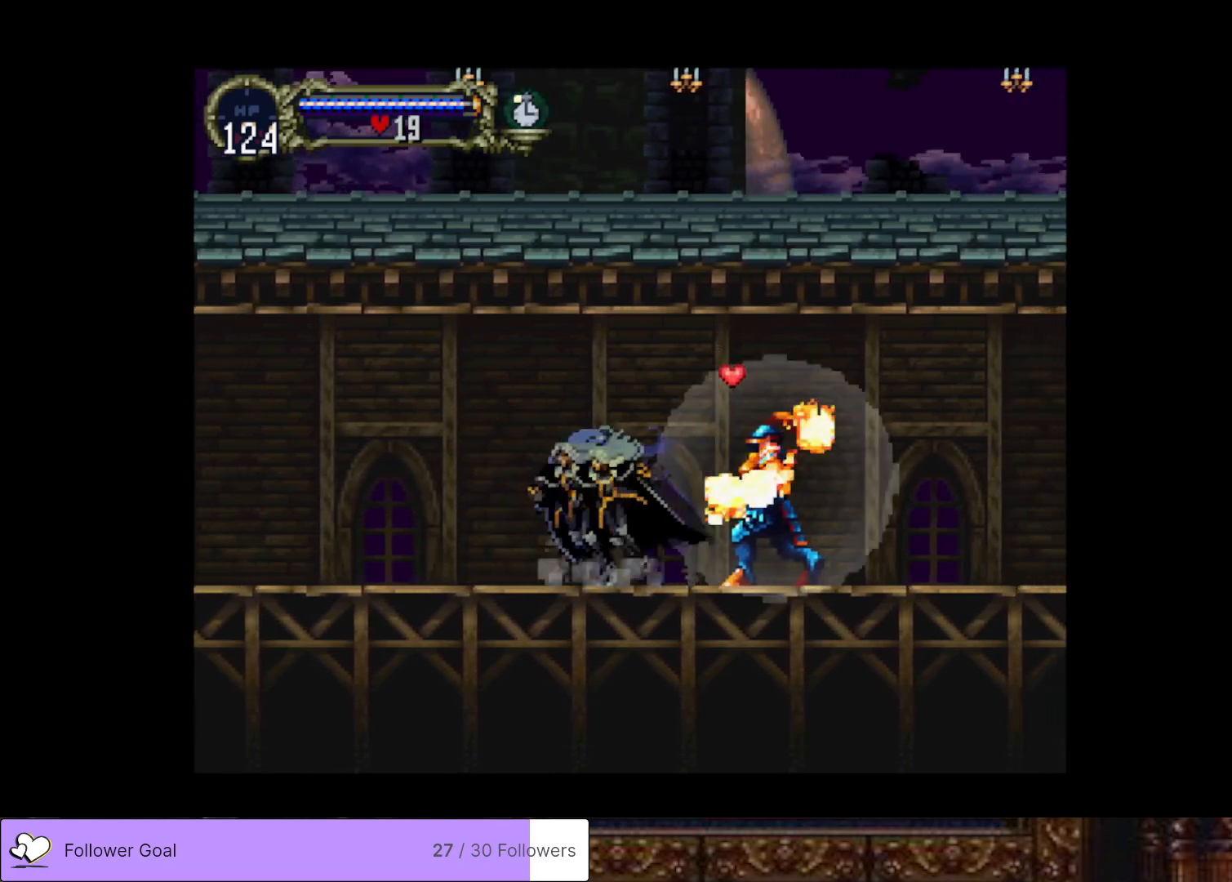
{"buttons": ["CIRCLE", "TRIANGLE"], "right_stick": "center", "events": [[34, "CIRCLE", "down"], [50, "TRIANGLE", "down"], [151, "TRIANGLE", "up"], [167, "CIRCLE", "up"], [217, "CIRCLE", "down"], [251, "TRIANGLE", "down"], [334, "TRIANGLE", "up"], [367, "CIRCLE", "up"], [434, "CIRCLE", "down"], [451, "TRIANGLE", "down"]]}
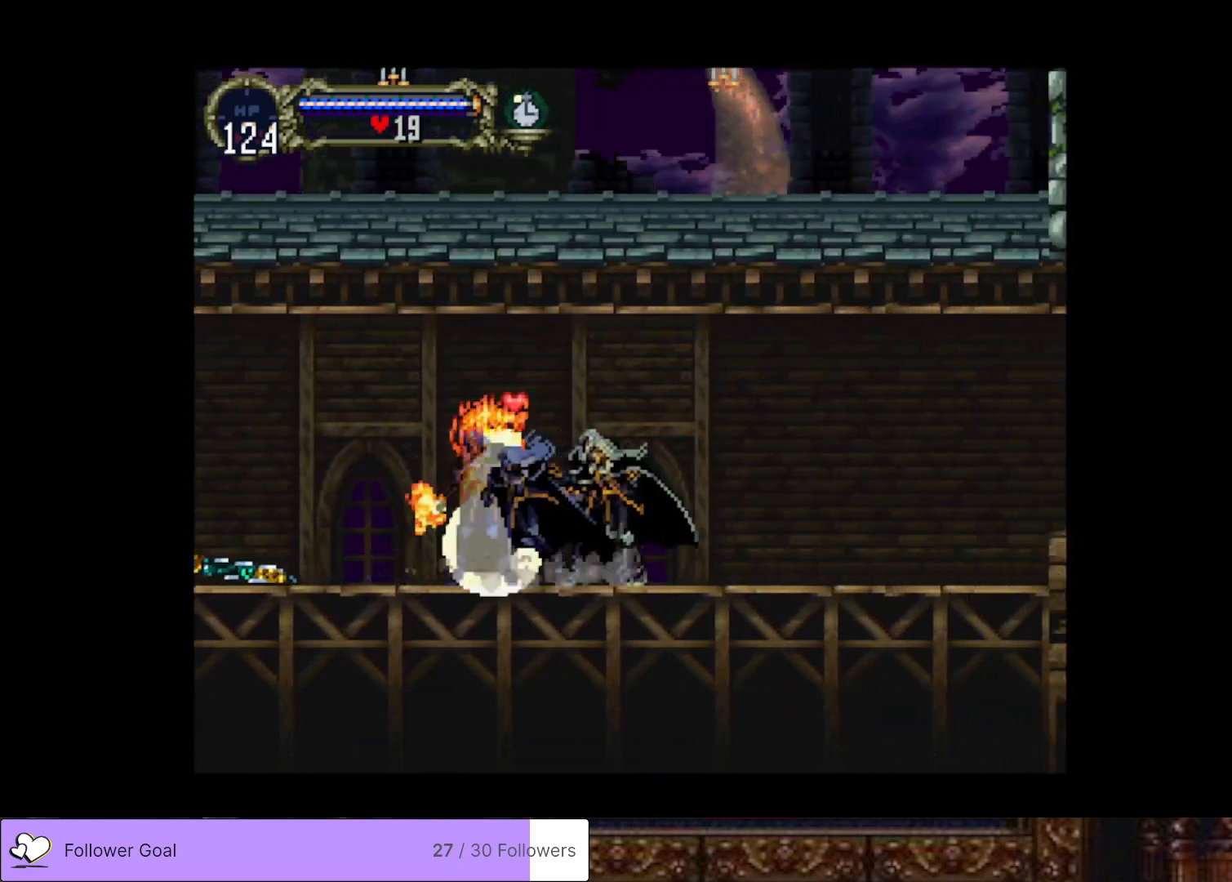
{"buttons": [], "right_stick": "center", "events": [[50, "TRIANGLE", "up"], [67, "CIRCLE", "up"], [133, "CIRCLE", "down"], [150, "TRIANGLE", "down"], [233, "TRIANGLE", "up"], [250, "CIRCLE", "up"], [317, "CIRCLE", "down"], [350, "TRIANGLE", "down"], [400, "TRIANGLE", "up"], [434, "CIRCLE", "up"]]}
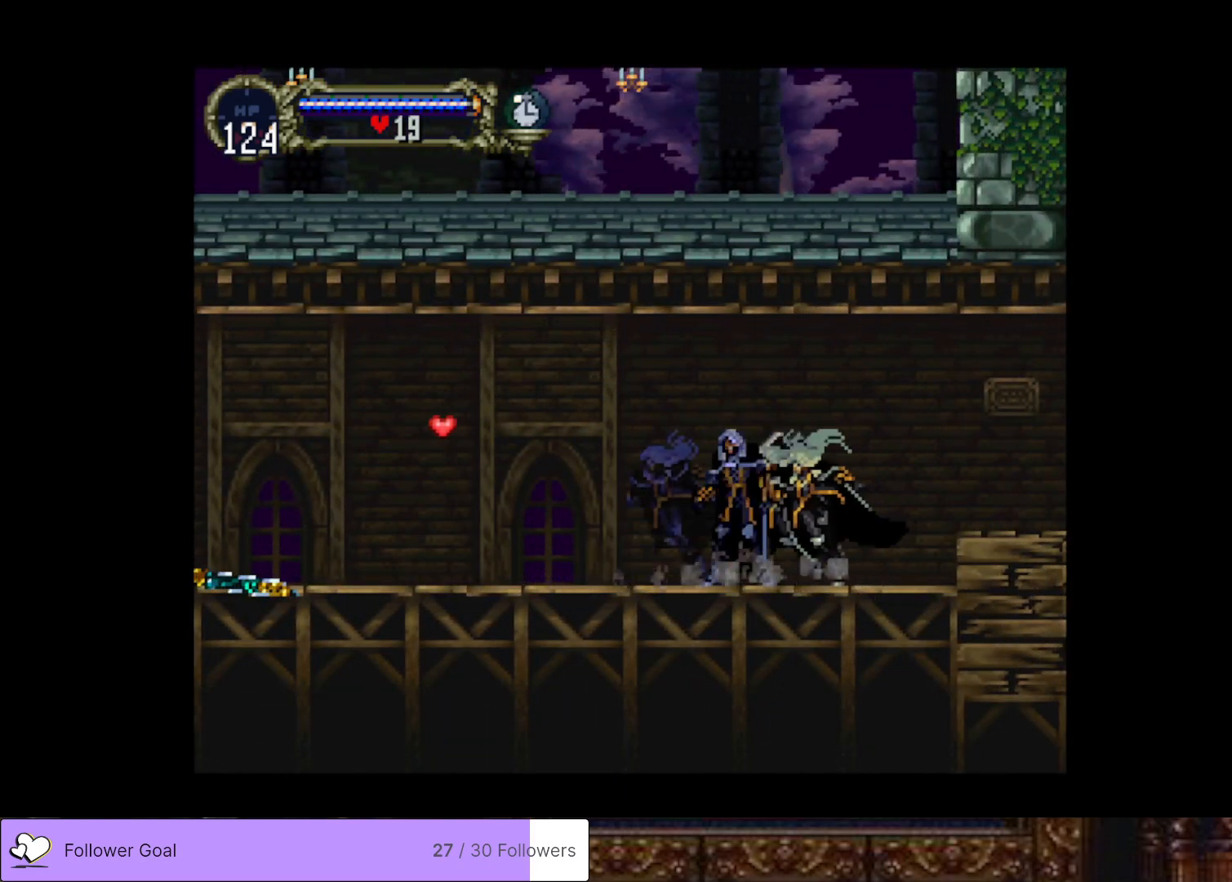
{"buttons": ["DPAD_RIGHT"], "right_stick": "center", "events": [[67, "DPAD_RIGHT", "down"], [134, "CROSS", "down"], [301, "CROSS", "up"]]}
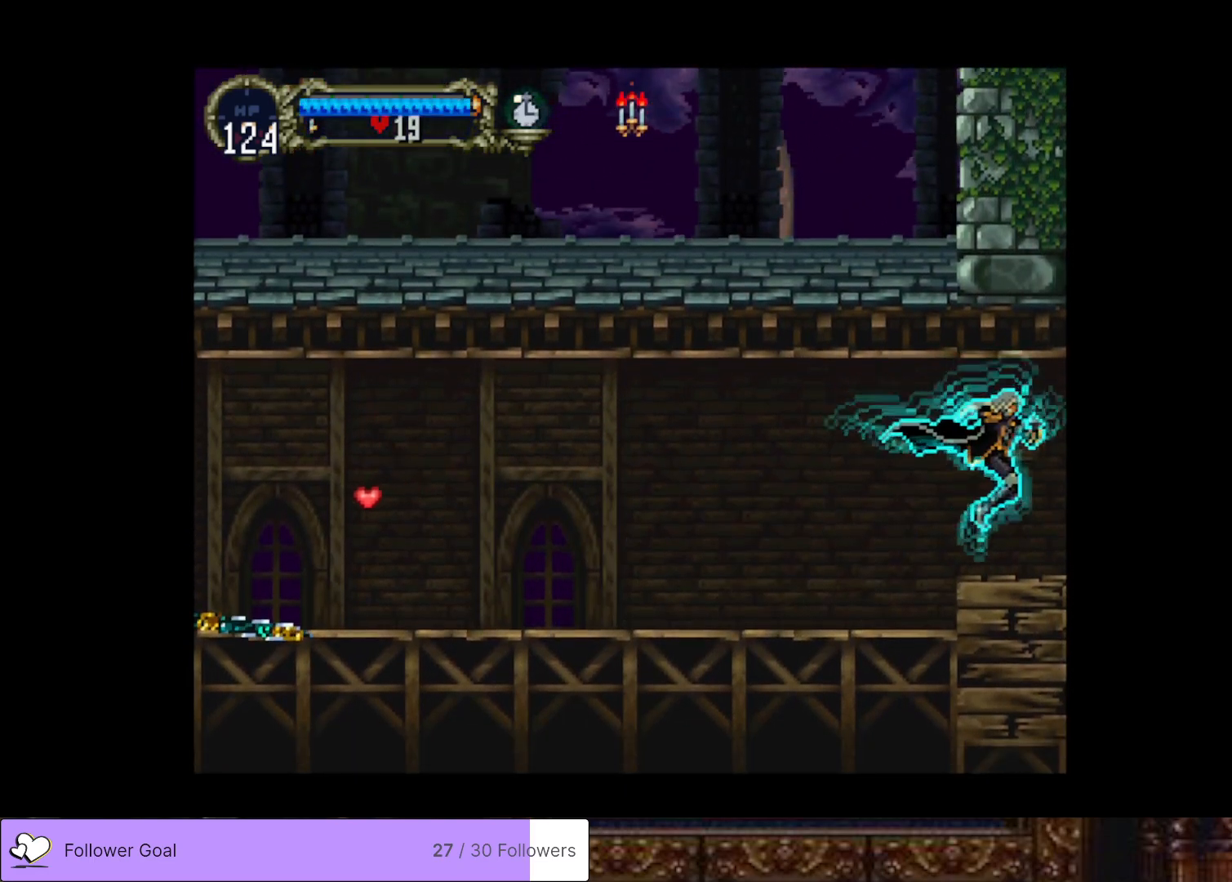
{"buttons": ["DPAD_RIGHT"], "right_stick": "center", "events": []}
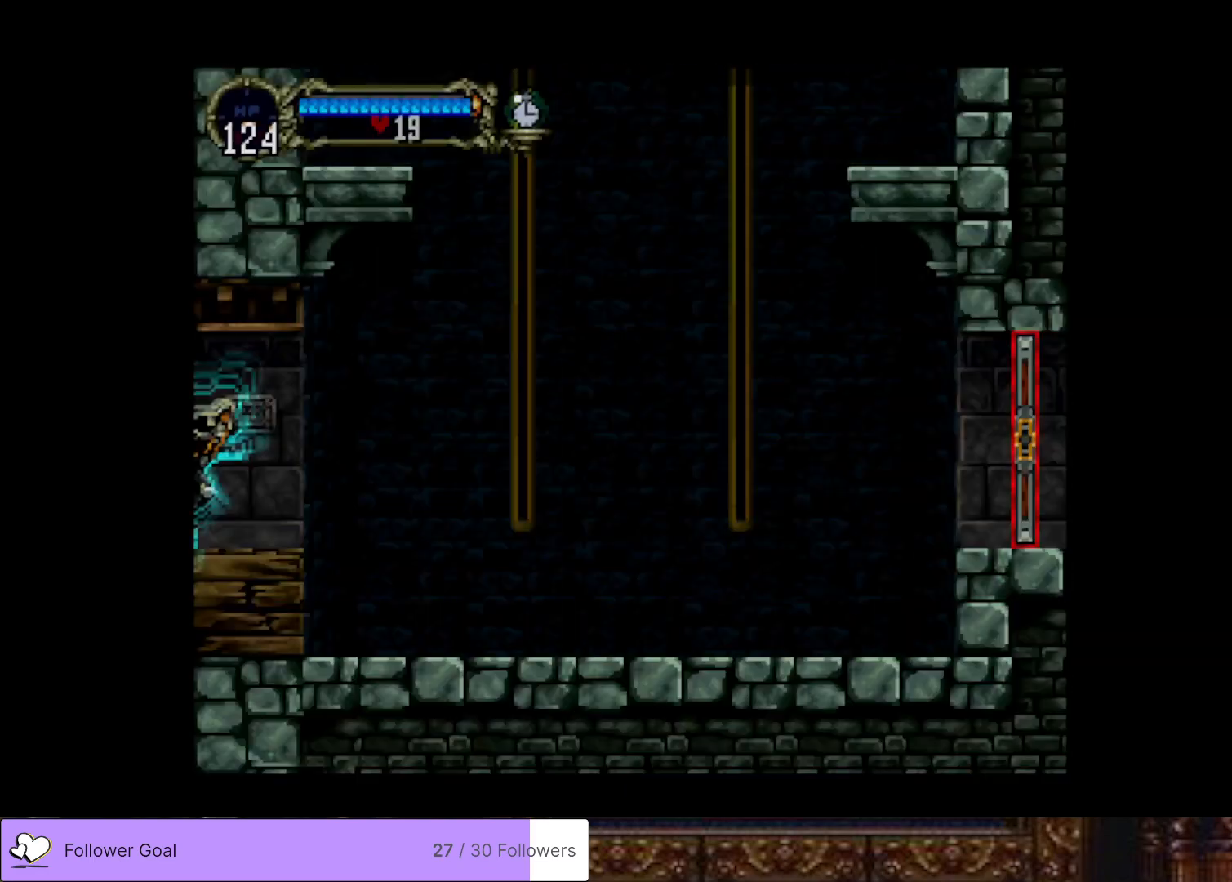
{"buttons": ["DPAD_RIGHT"], "right_stick": "center", "events": []}
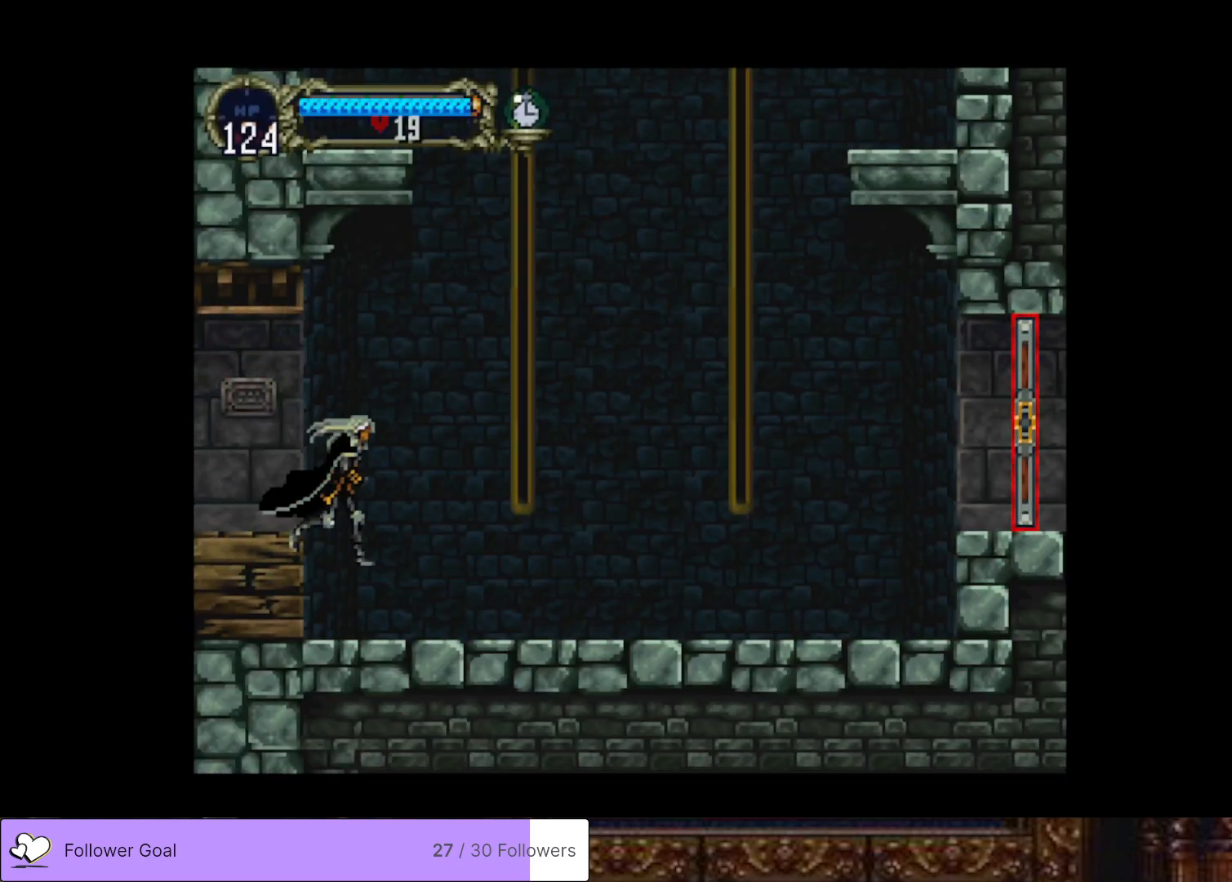
{"buttons": ["DPAD_RIGHT"], "right_stick": "center", "events": []}
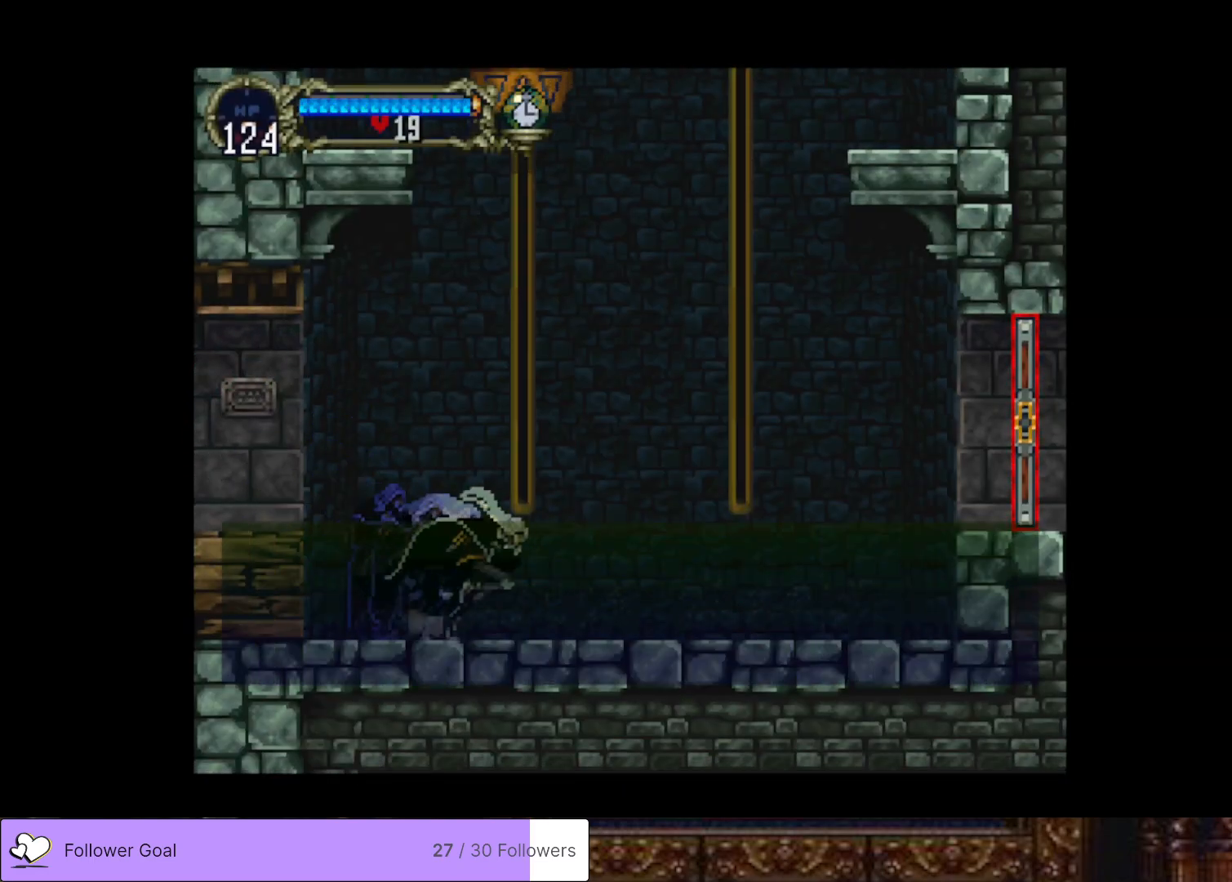
{"buttons": [], "right_stick": "center", "events": [[50, "DPAD_RIGHT", "up"]]}
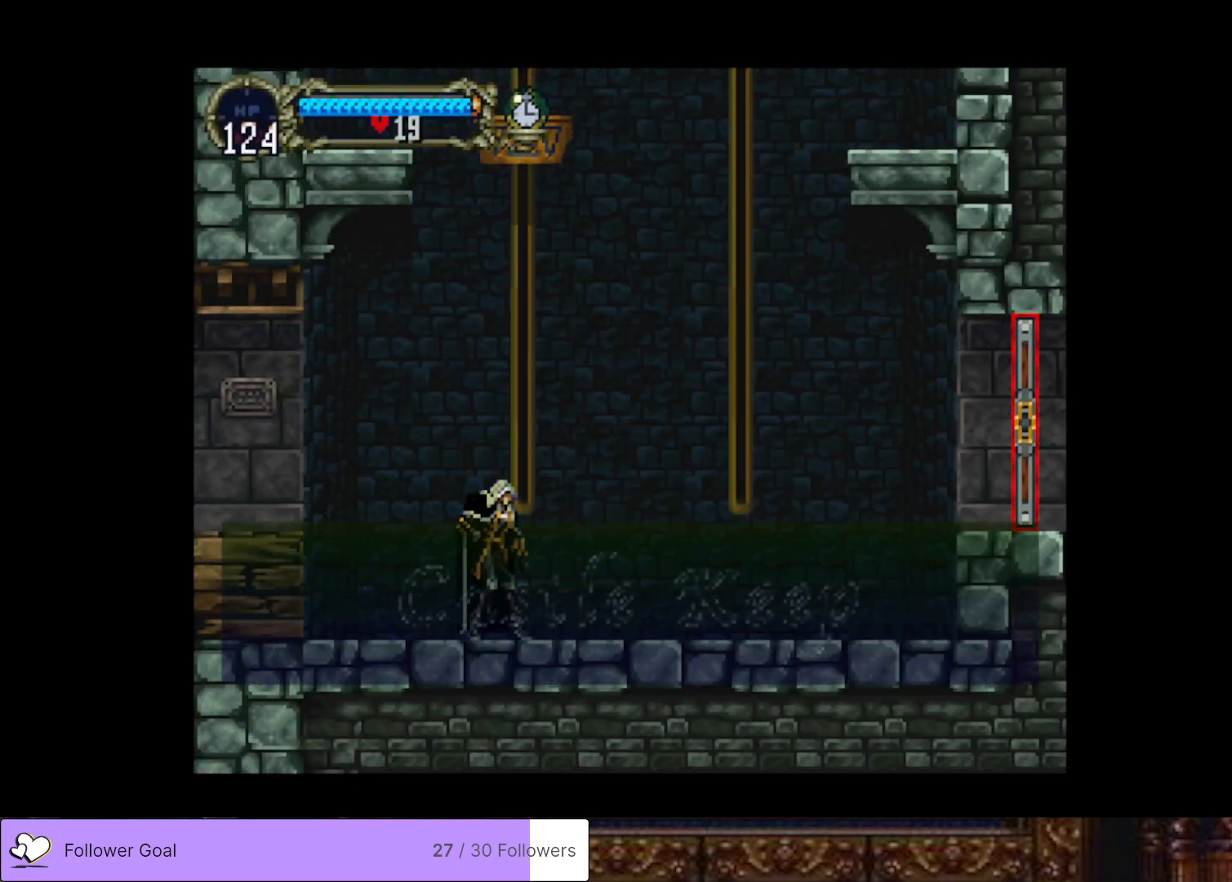
{"buttons": ["CROSS", "DPAD_UP"], "right_stick": "center", "events": [[33, "DPAD_DOWN", "down"], [100, "DPAD_DOWN", "up"], [200, "DPAD_UP", "down"], [250, "CROSS", "down"]]}
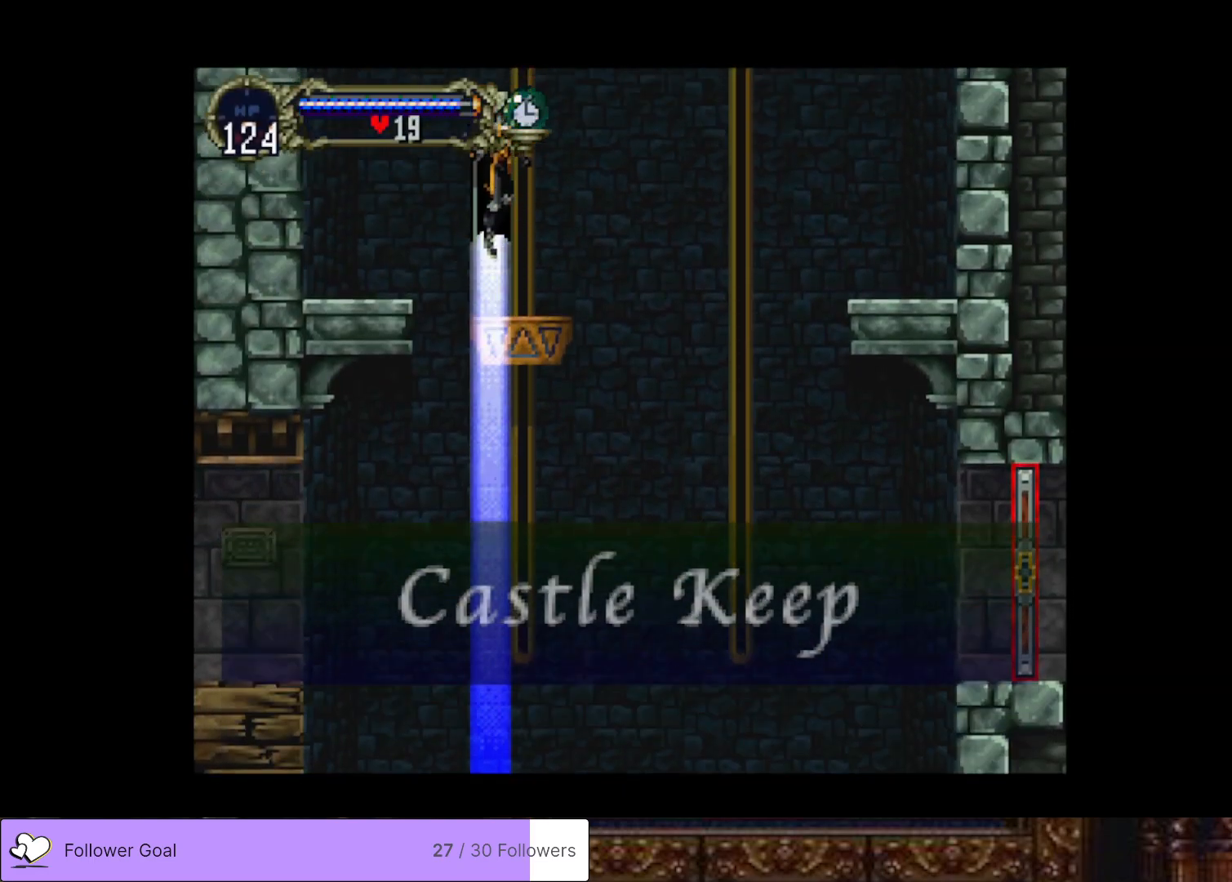
{"buttons": ["CROSS", "DPAD_LEFT"], "right_stick": "center", "events": [[117, "DPAD_UP", "up"], [334, "DPAD_LEFT", "down"]]}
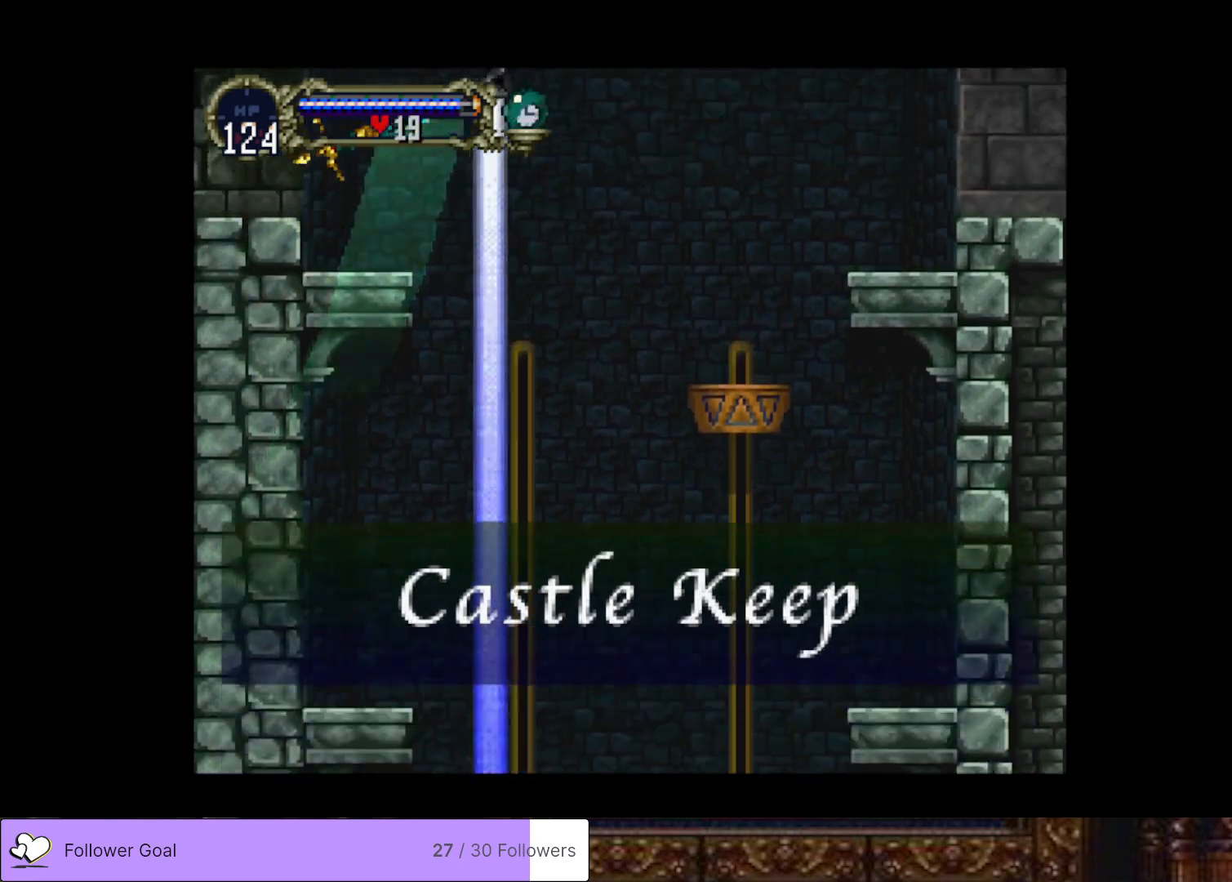
{"buttons": ["CROSS", "DPAD_LEFT"], "right_stick": "center", "events": [[250, "CROSS", "up"], [484, "CROSS", "down"]]}
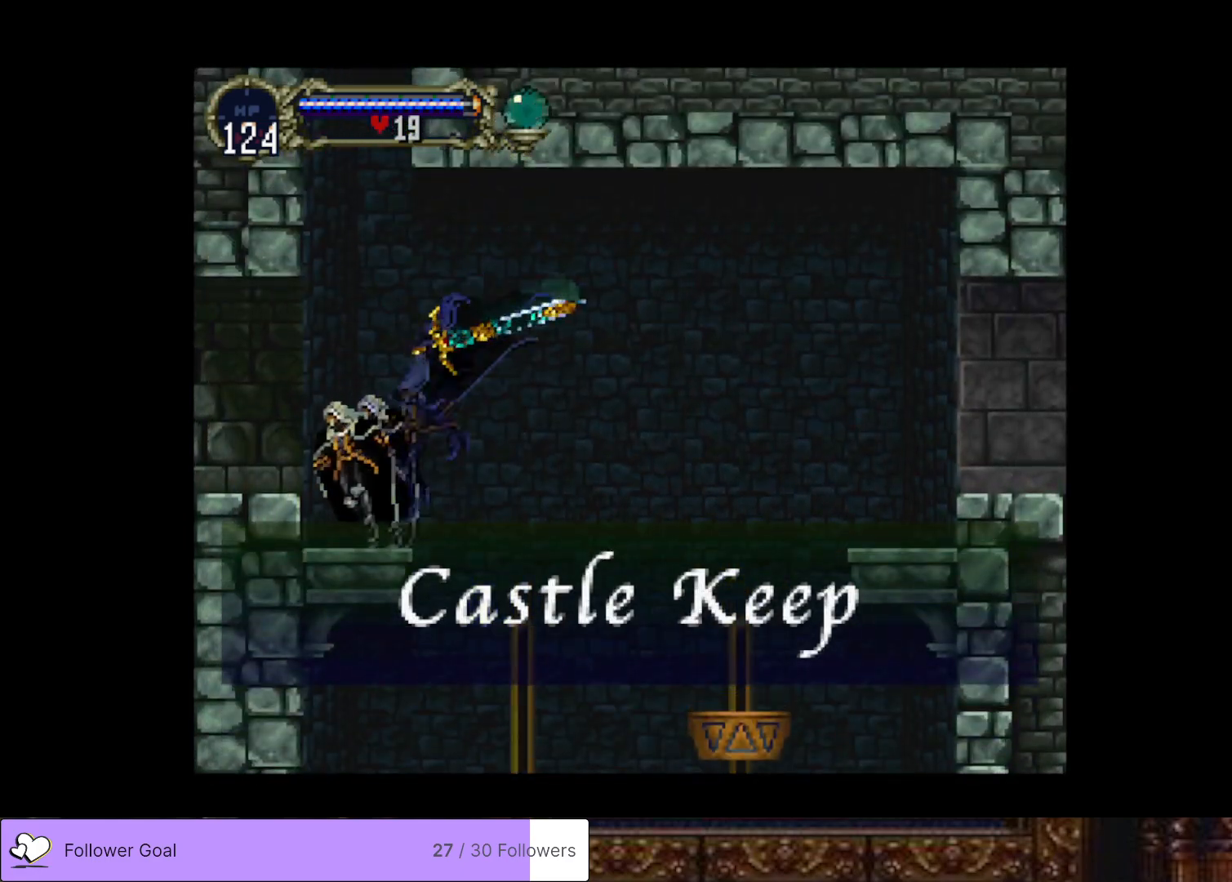
{"buttons": ["DPAD_LEFT"], "right_stick": "center", "events": [[134, "CROSS", "up"]]}
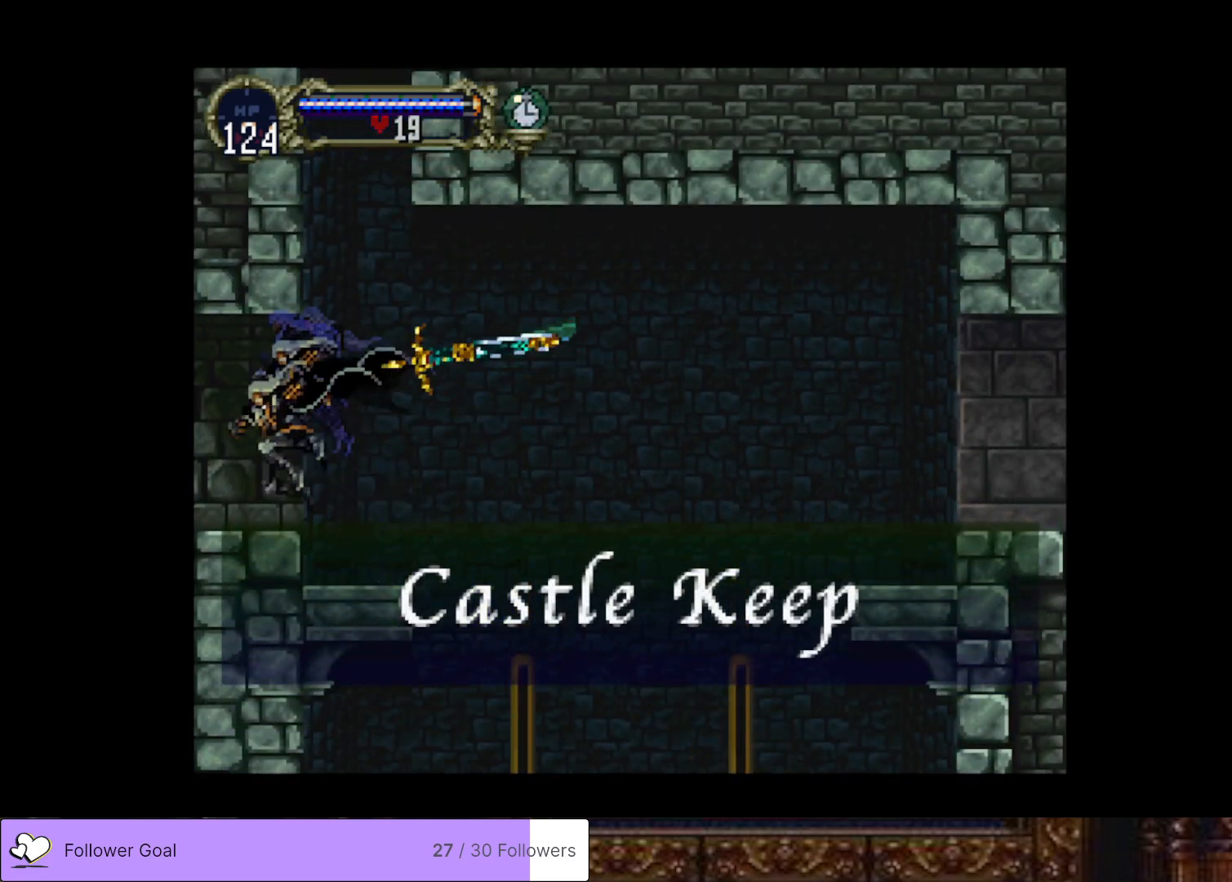
{"buttons": ["DPAD_LEFT"], "right_stick": "center", "events": []}
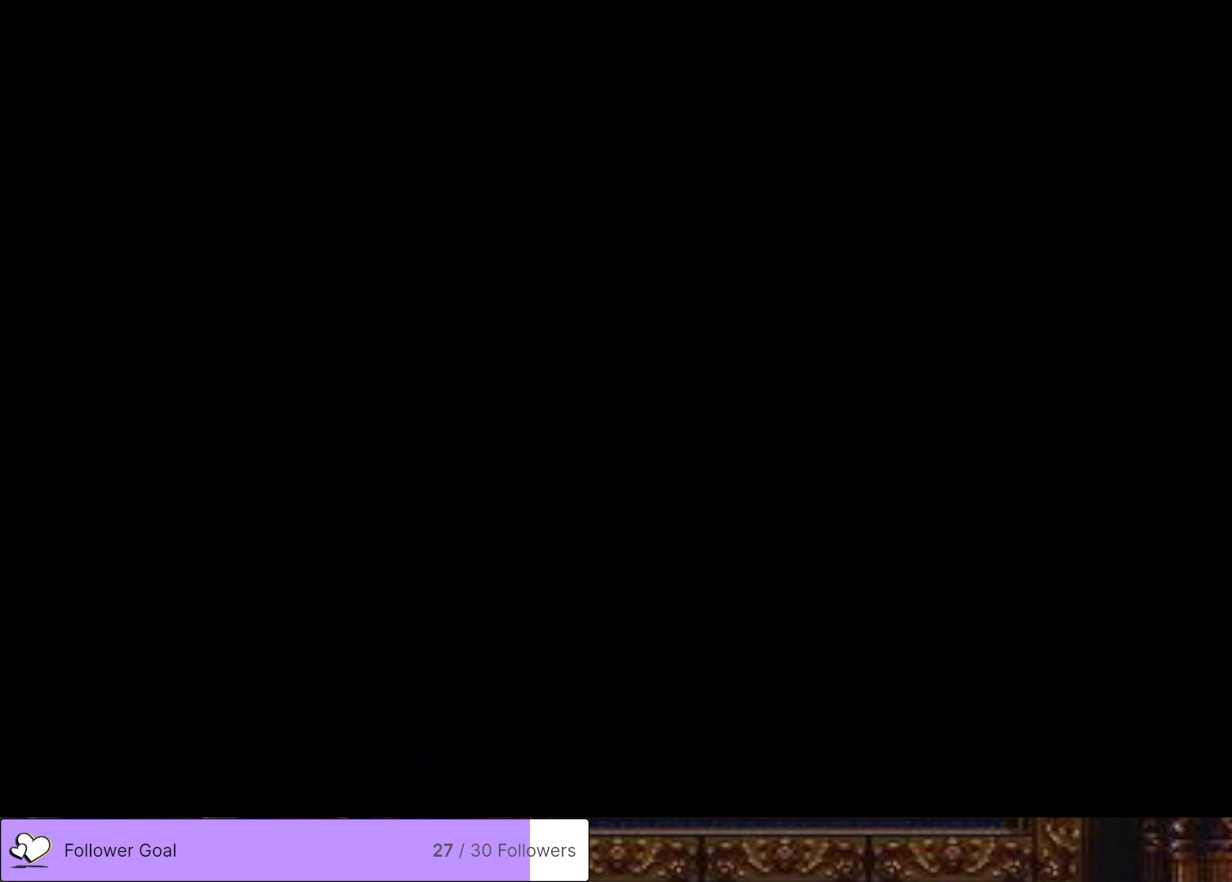
{"buttons": ["DPAD_LEFT"], "right_stick": "center", "events": []}
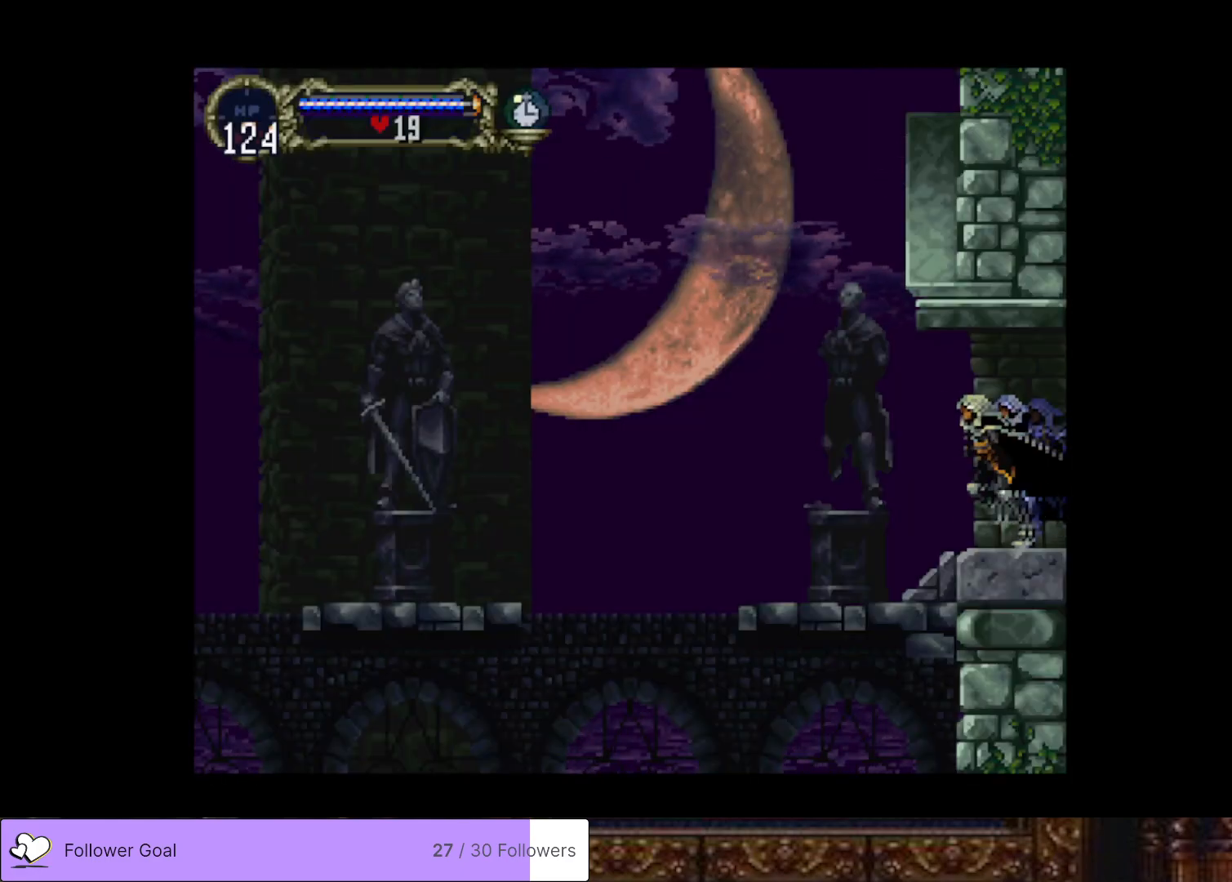
{"buttons": ["DPAD_LEFT"], "right_stick": "center", "events": []}
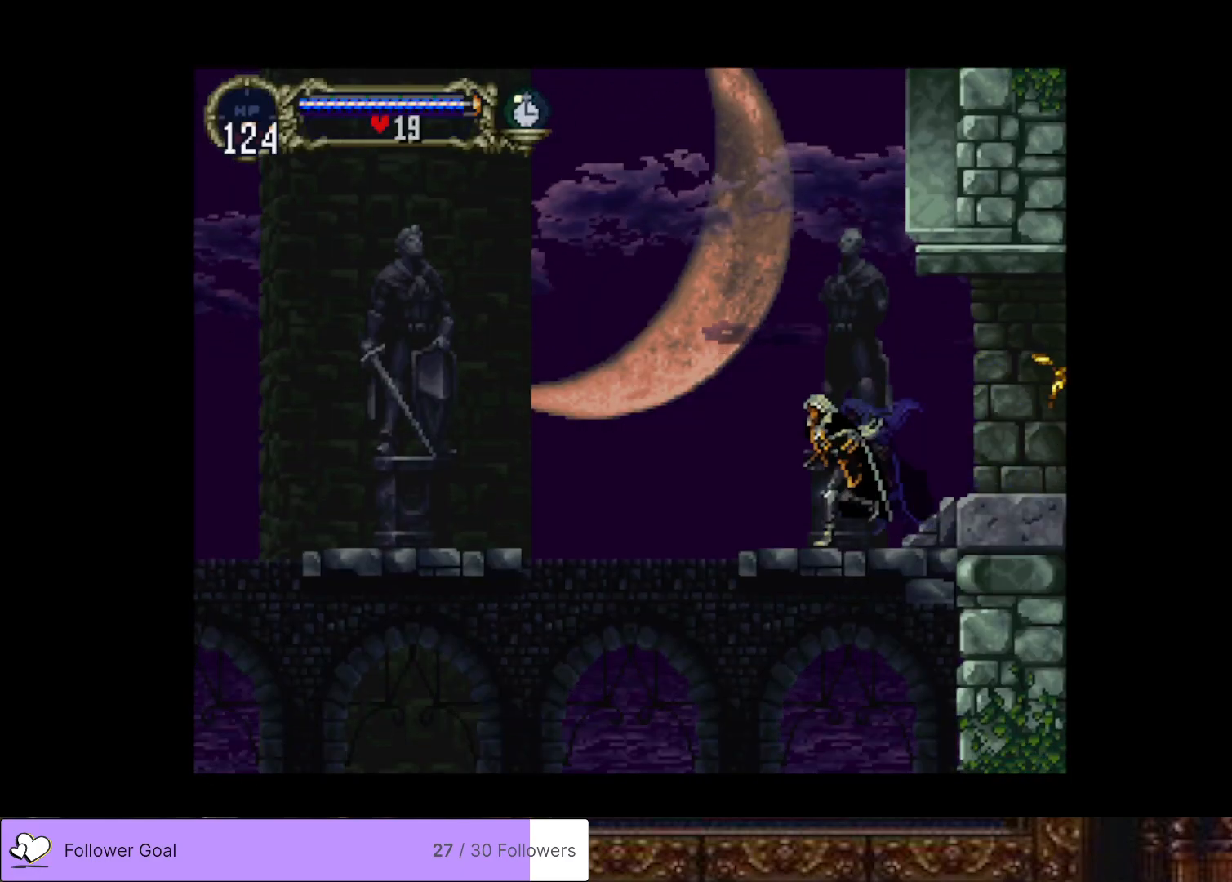
{"buttons": ["CROSS", "DPAD_LEFT"], "right_stick": "center", "events": [[100, "CROSS", "down"]]}
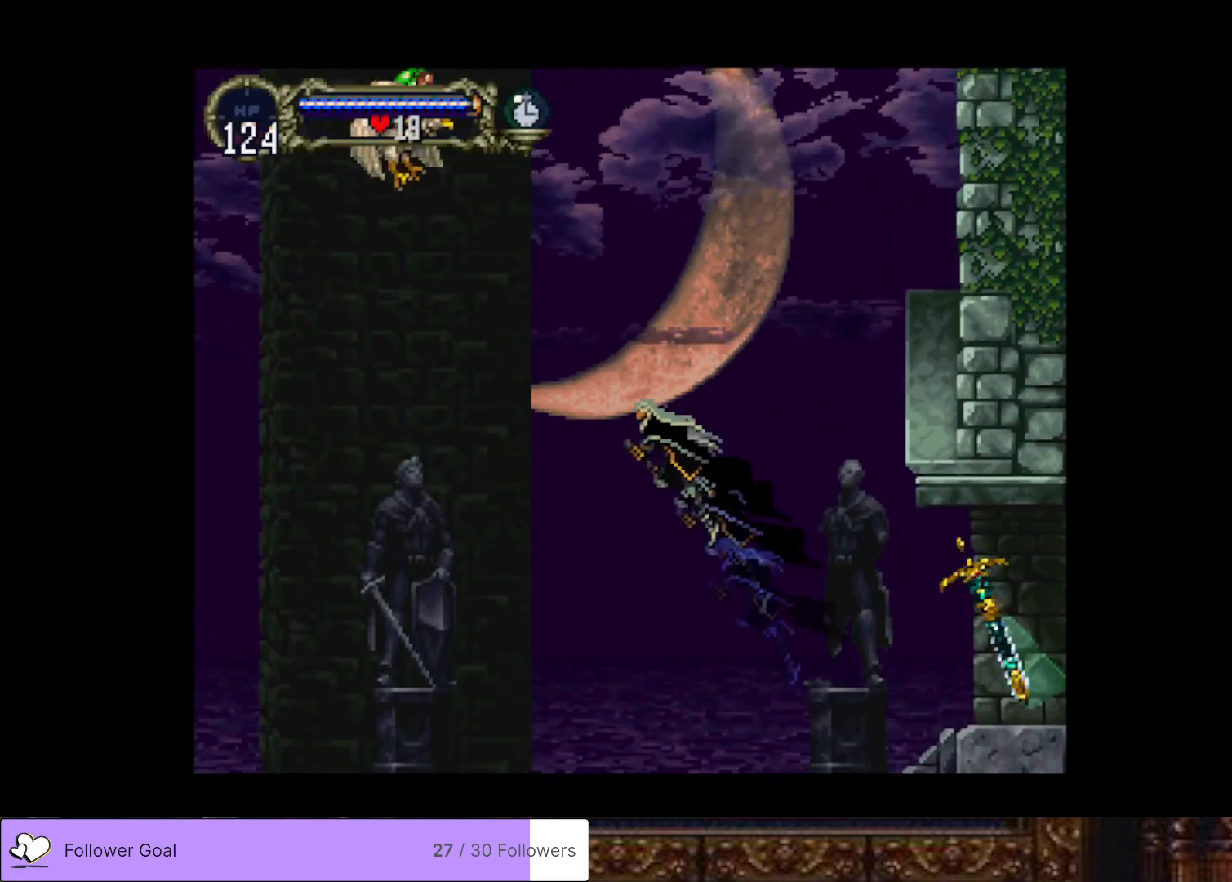
{"buttons": ["DPAD_LEFT"], "right_stick": "center", "events": [[117, "CROSS", "up"]]}
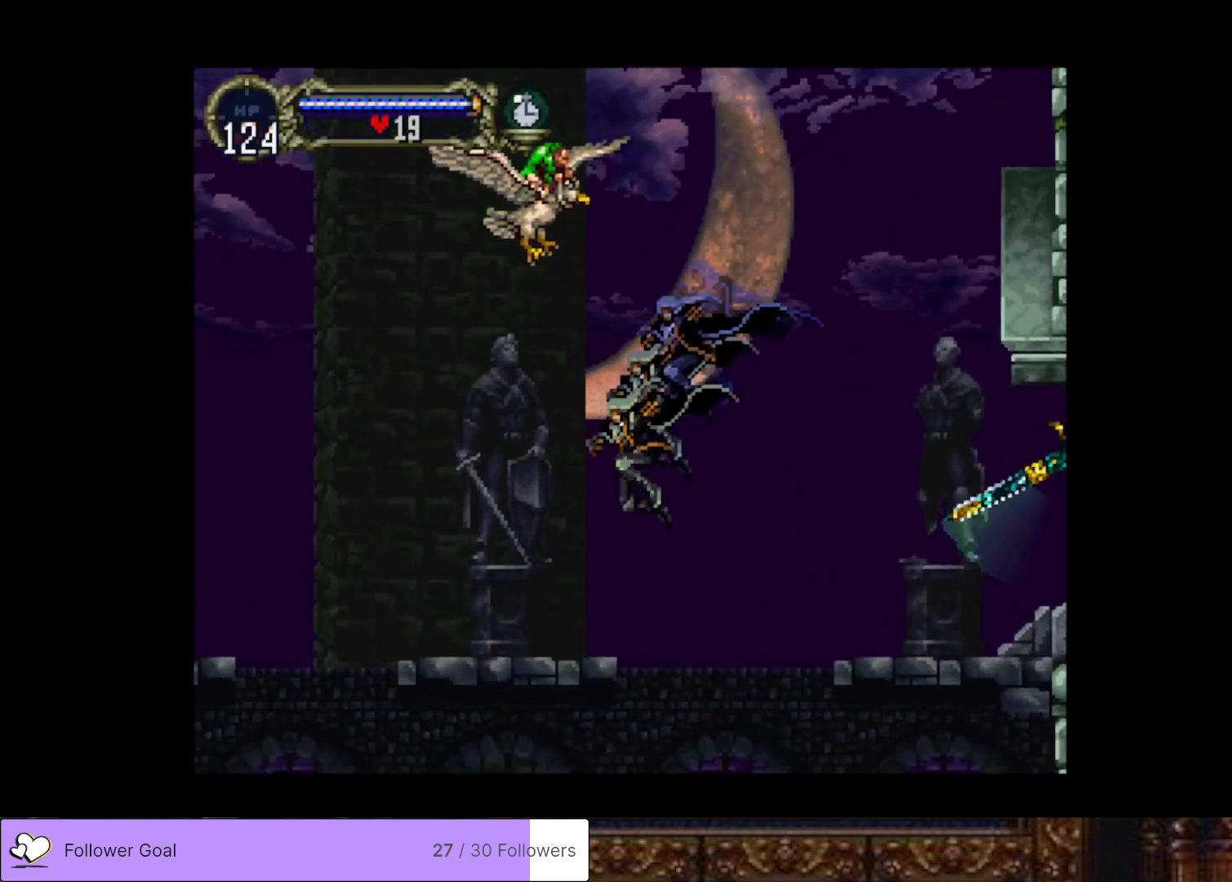
{"buttons": [], "right_stick": "center", "events": [[217, "CROSS", "down"], [217, "DPAD_LEFT", "up"], [301, "SQUARE", "down"], [367, "CROSS", "up"], [417, "SQUARE", "up"]]}
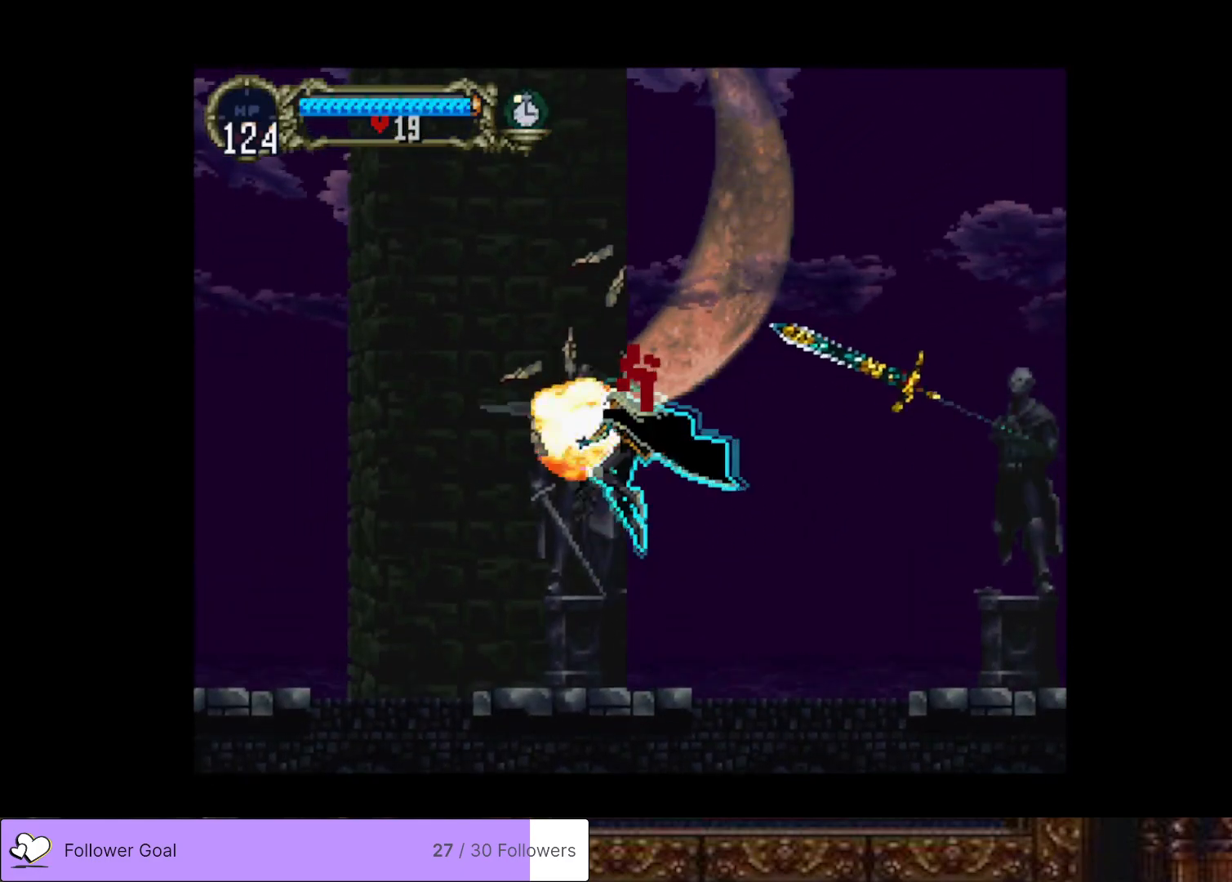
{"buttons": ["CROSS", "DPAD_LEFT"], "right_stick": "center", "events": [[33, "DPAD_LEFT", "down"], [400, "CROSS", "down"]]}
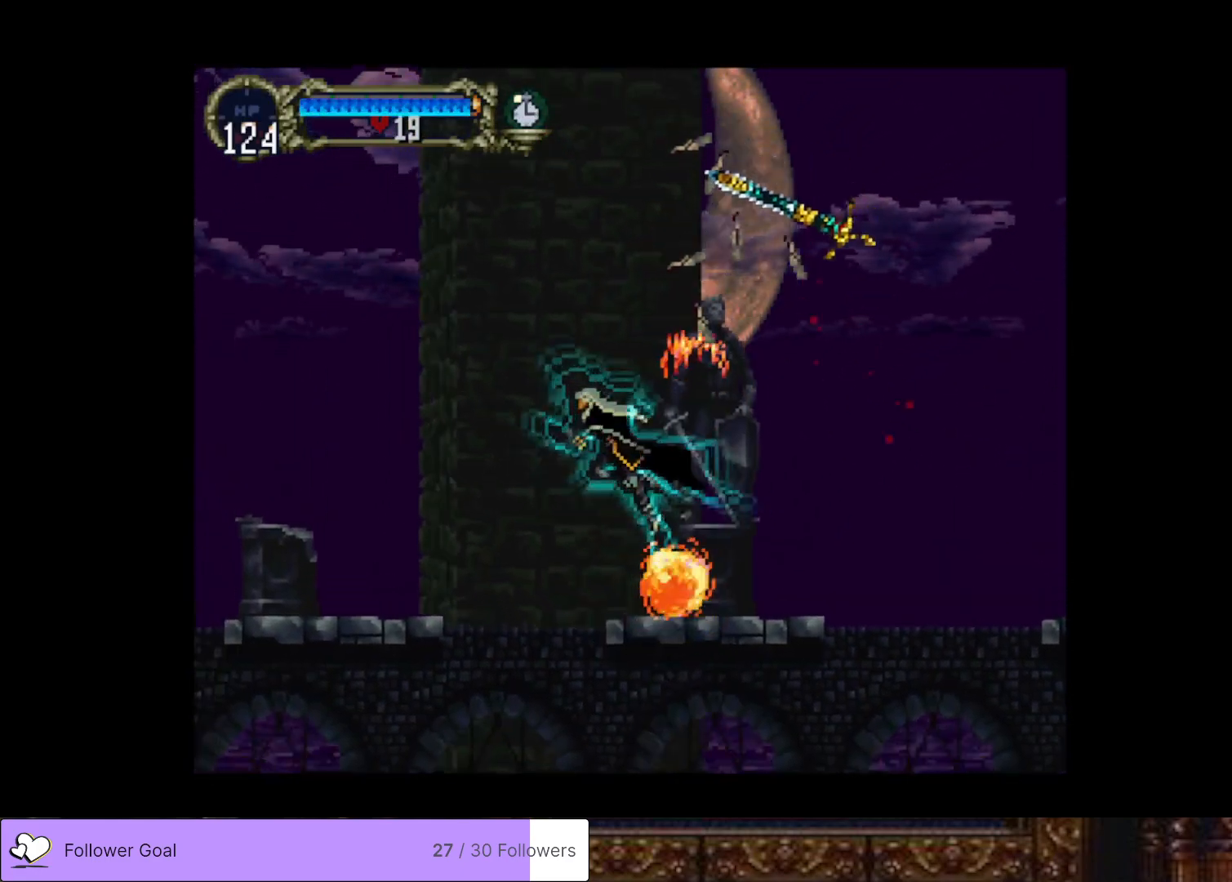
{"buttons": ["DPAD_LEFT"], "right_stick": "center", "events": [[284, "CROSS", "up"]]}